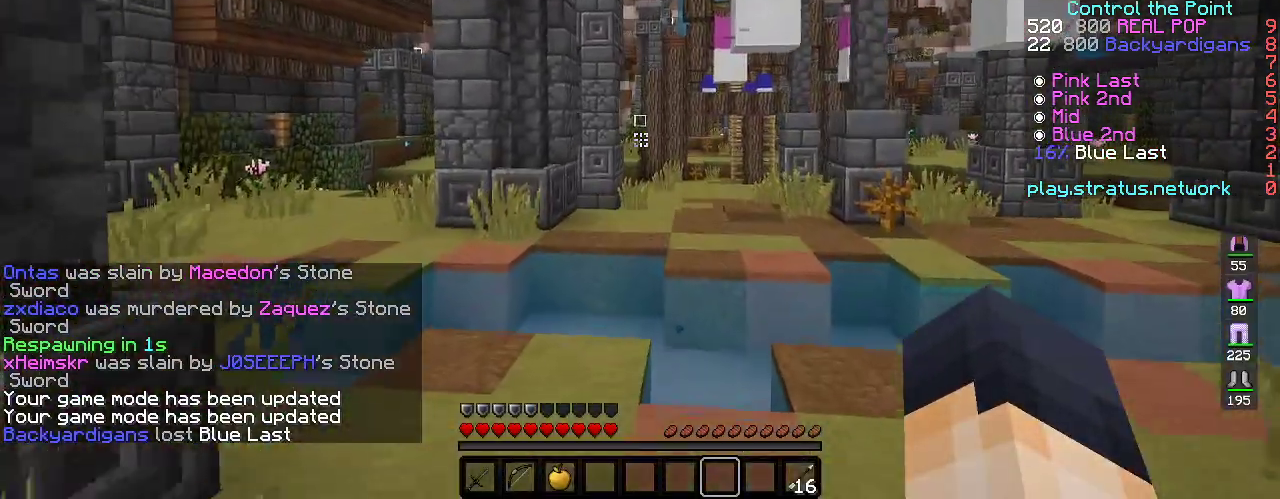
Gameplay with keyboard; each line is a JSON object with the keys held at the frame after it. "events" lists presses ("down") and releases ("up") of "a", "d", "s", "space" and "w" between this image and that frame as [ms after this image, input, new state], when the widget could be followed in between. No other keys are recorded. Mouse input is not recorded.
{"keys": ["w"], "events": [[33, "space", "up"]]}
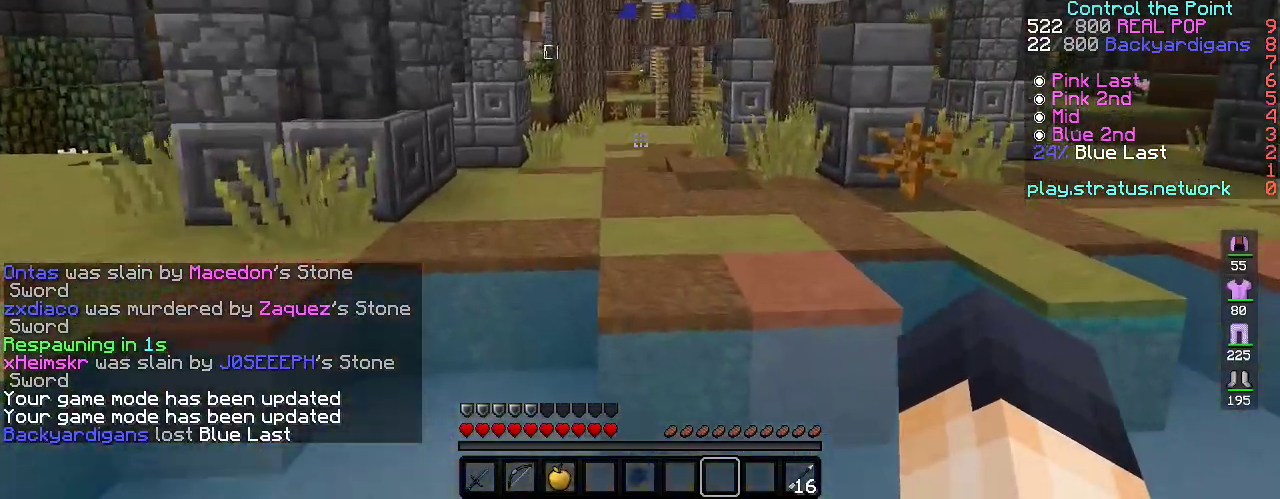
{"keys": ["space", "w"], "events": [[17, "space", "down"]]}
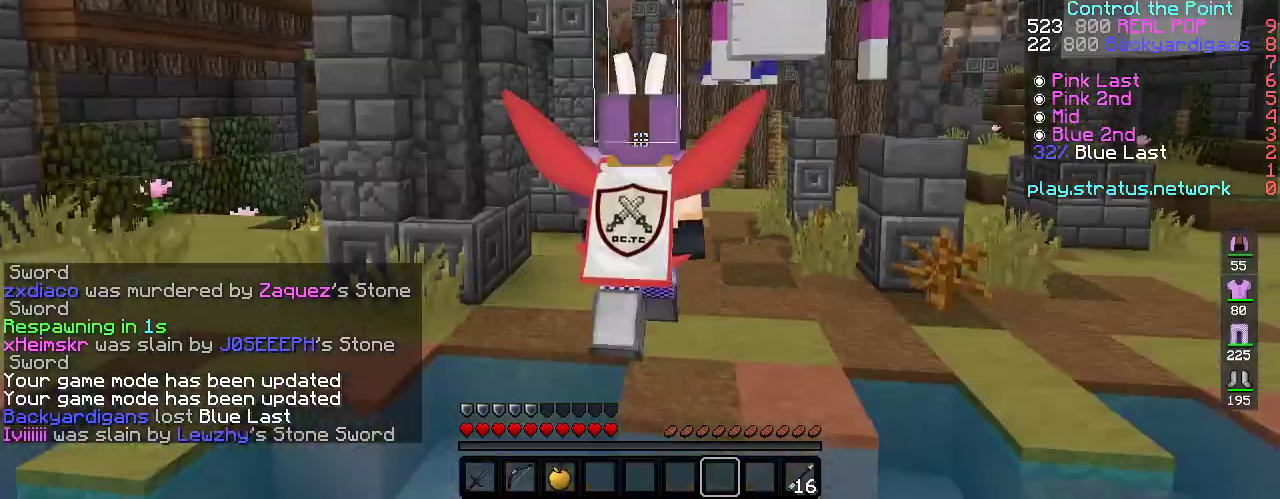
{"keys": ["space", "w"], "events": []}
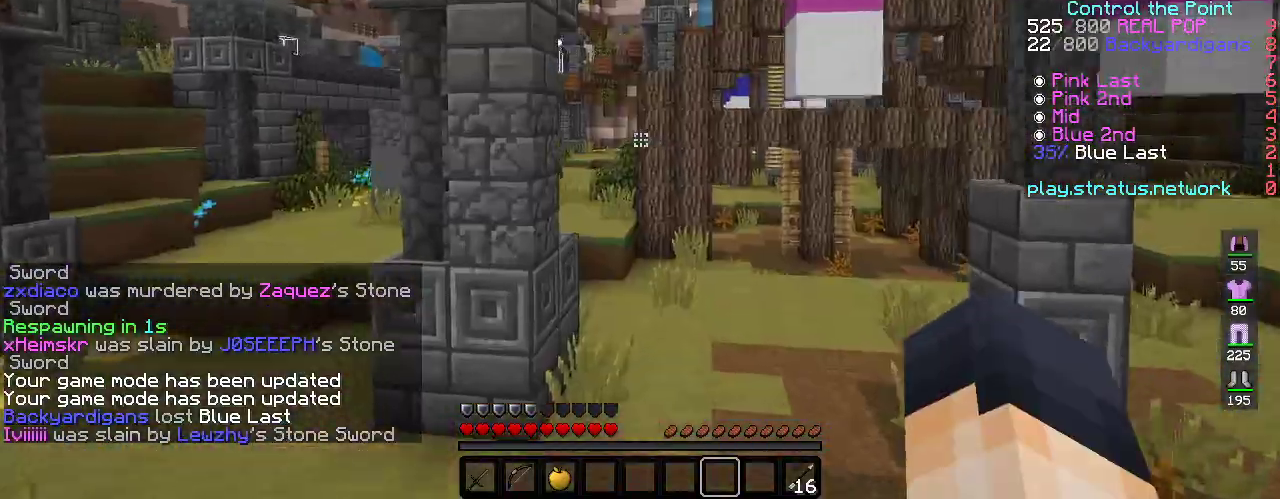
{"keys": ["space", "w"], "events": []}
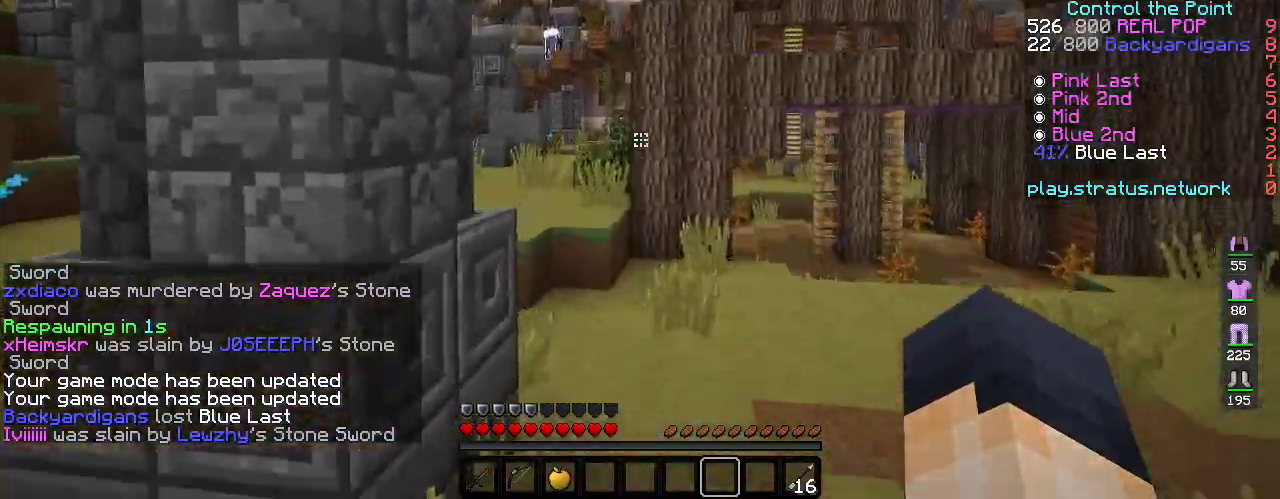
{"keys": ["w"], "events": [[200, "space", "up"]]}
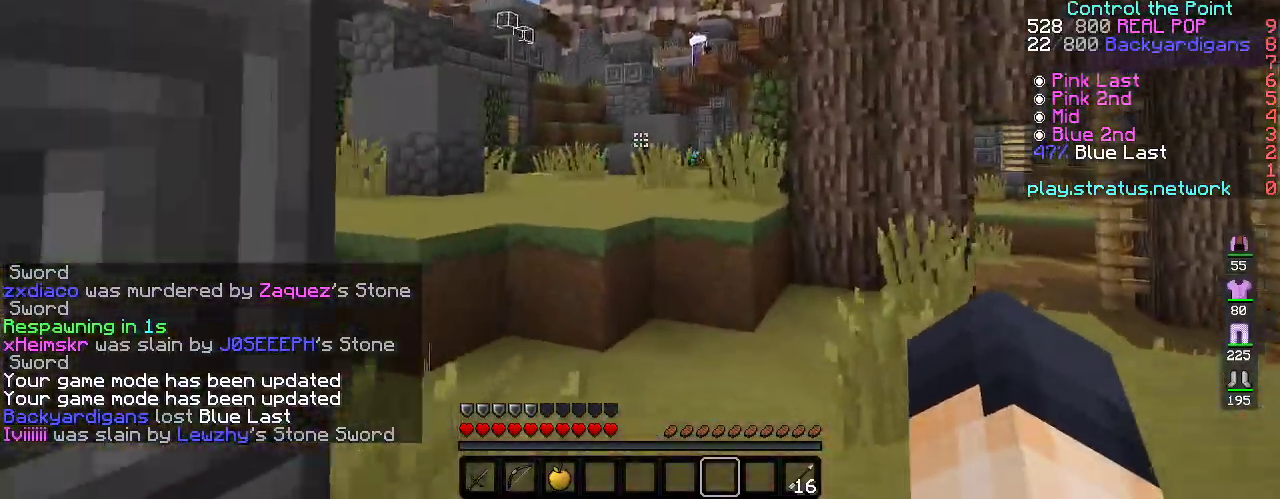
{"keys": ["space", "w"], "events": [[500, "space", "down"]]}
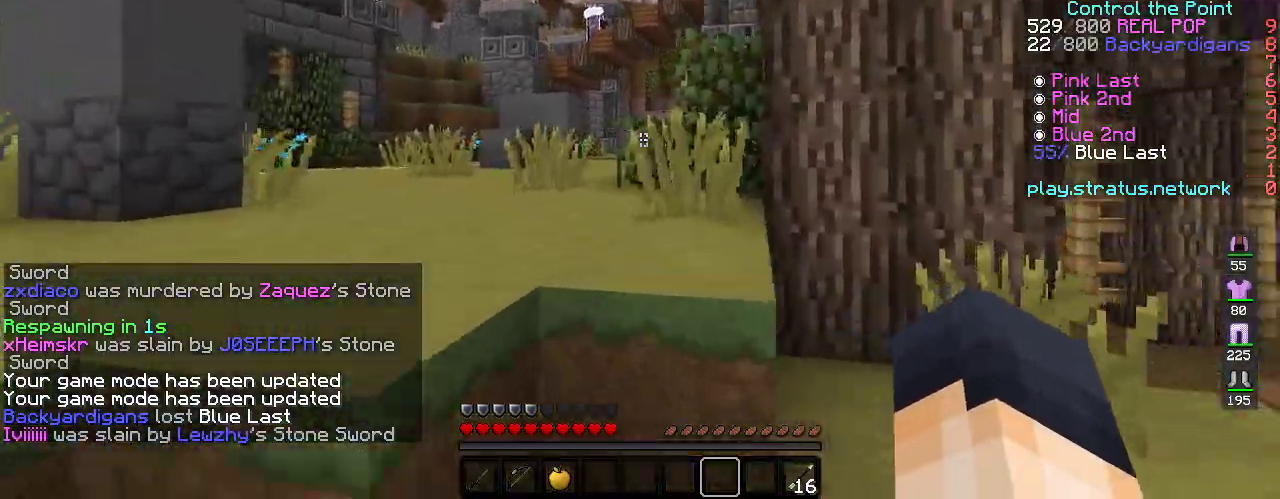
{"keys": ["w"], "events": [[267, "space", "up"]]}
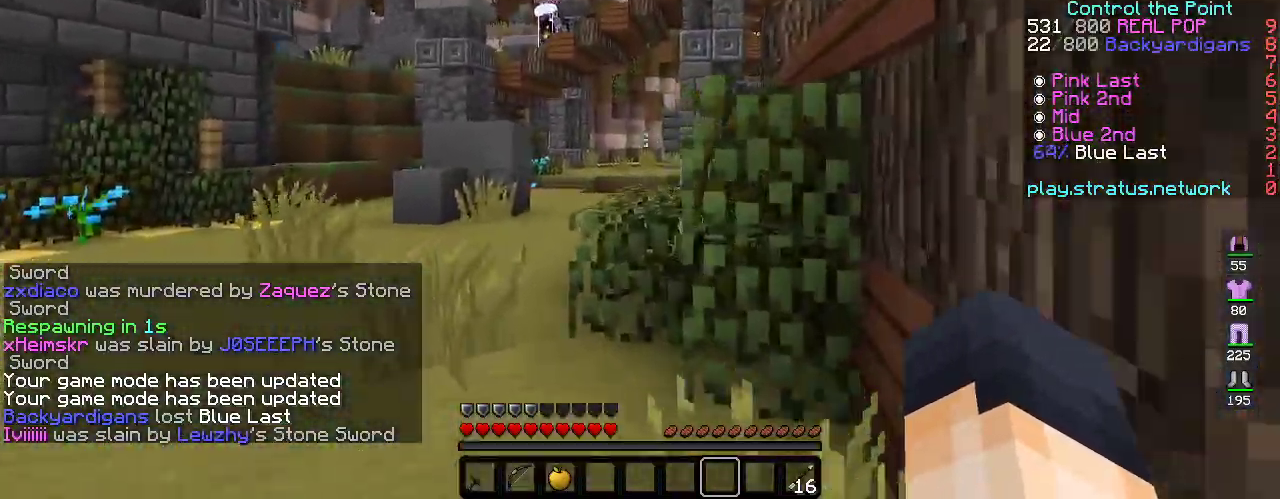
{"keys": ["space", "w"], "events": [[133, "a", "down"], [283, "a", "up"], [283, "space", "down"]]}
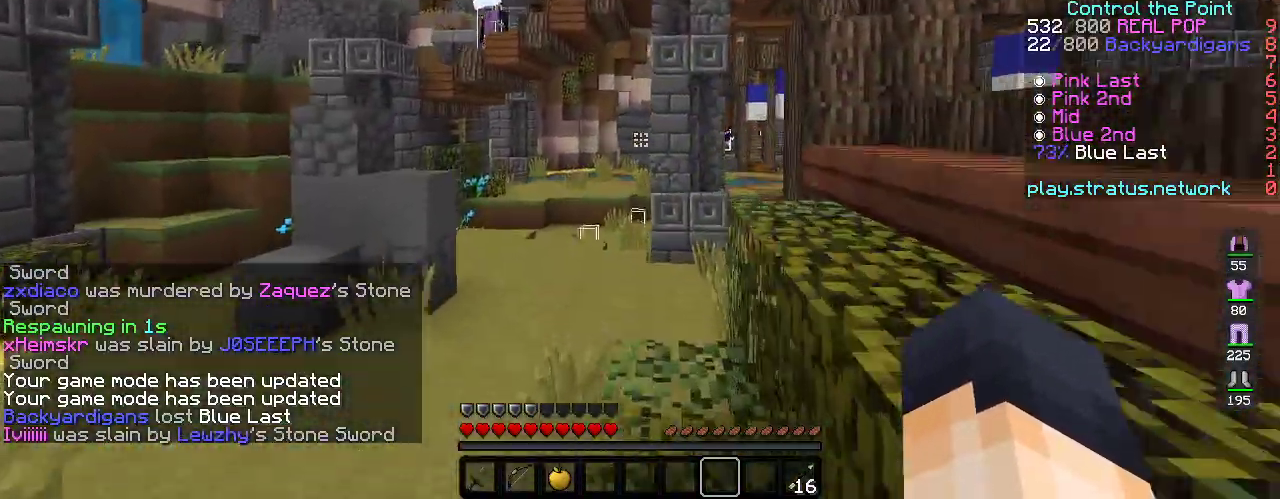
{"keys": ["d", "w"], "events": [[17, "space", "up"], [100, "d", "down"], [133, "space", "down"], [450, "space", "up"]]}
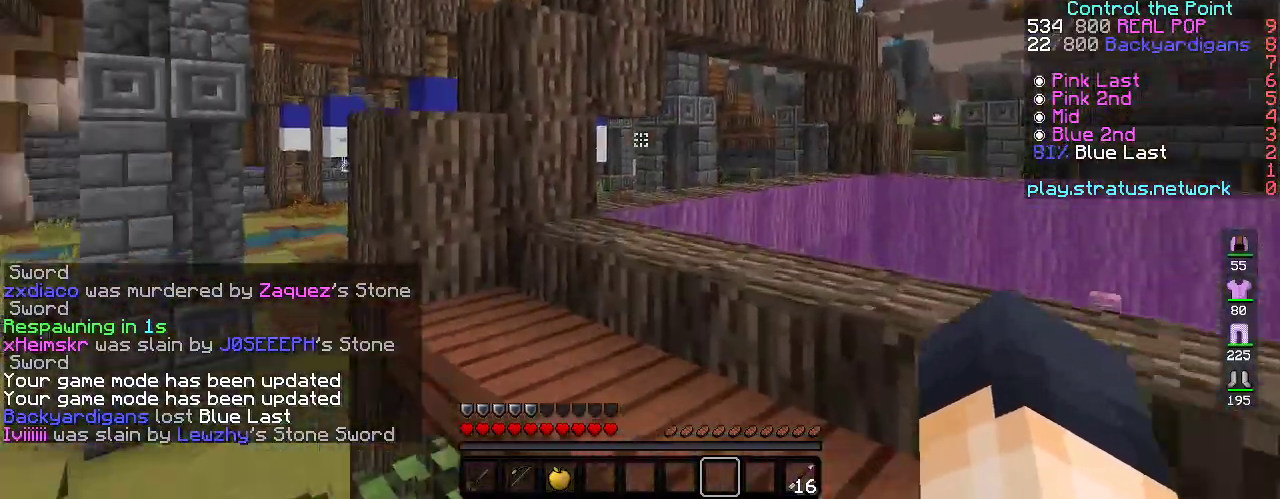
{"keys": ["d", "space", "w"], "events": [[83, "space", "down"]]}
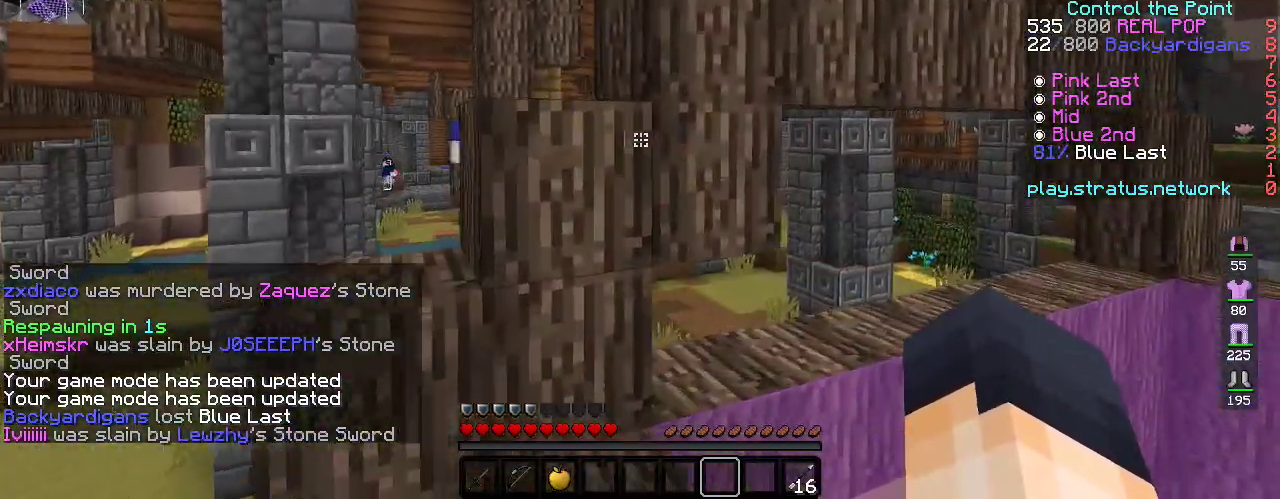
{"keys": ["d", "w"], "events": [[117, "space", "up"]]}
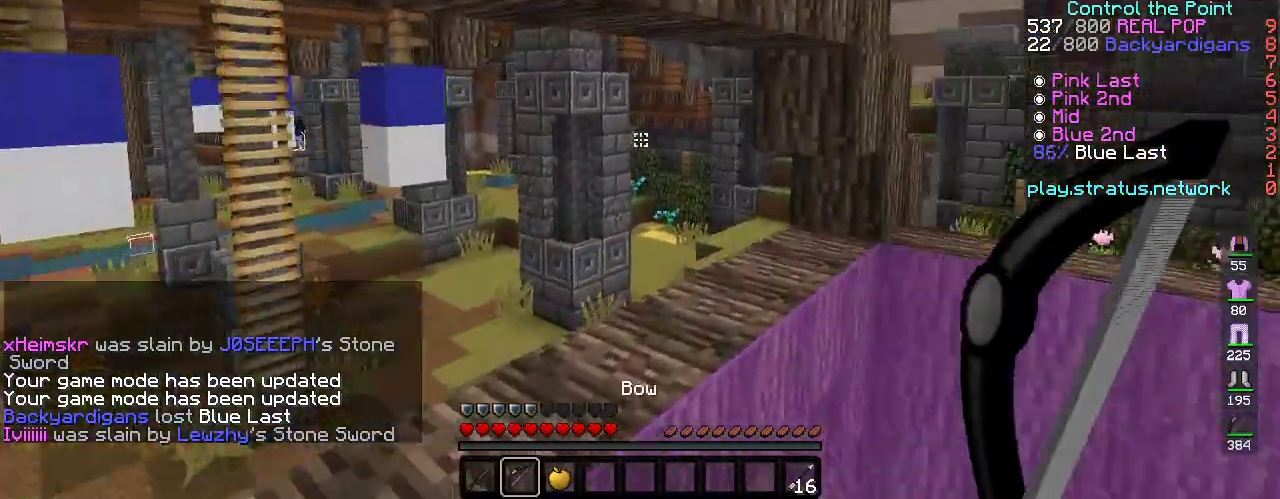
{"keys": ["d", "space", "w"], "events": [[67, "space", "down"]]}
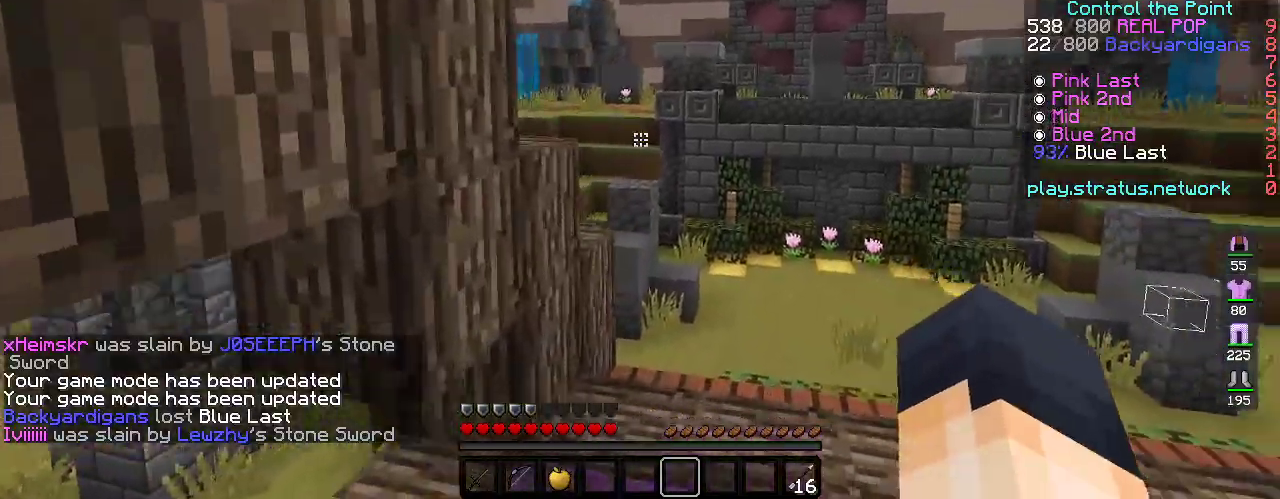
{"keys": ["w"], "events": [[133, "d", "up"], [450, "space", "up"]]}
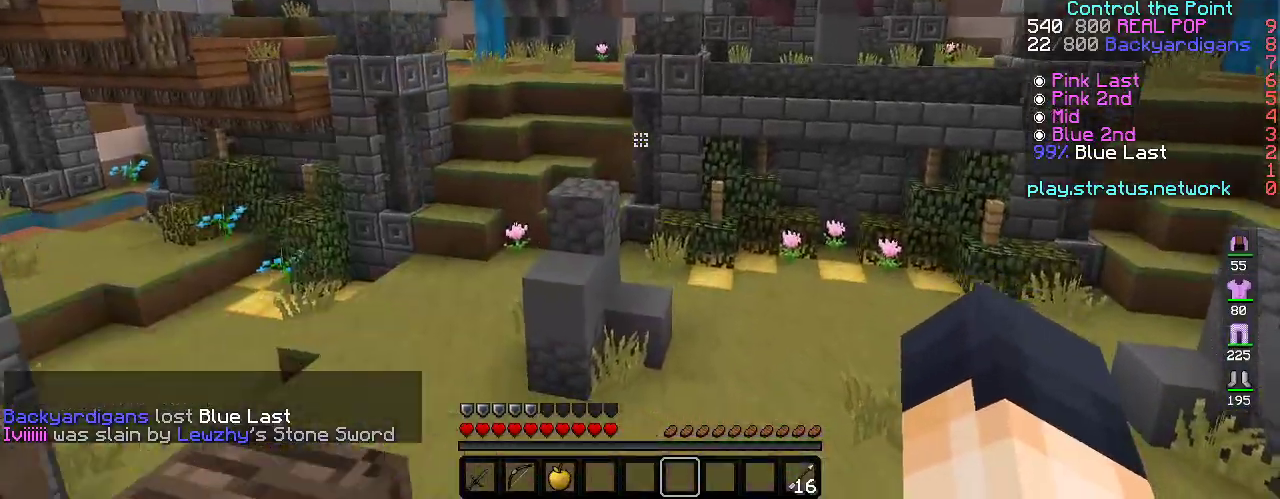
{"keys": ["w"], "events": []}
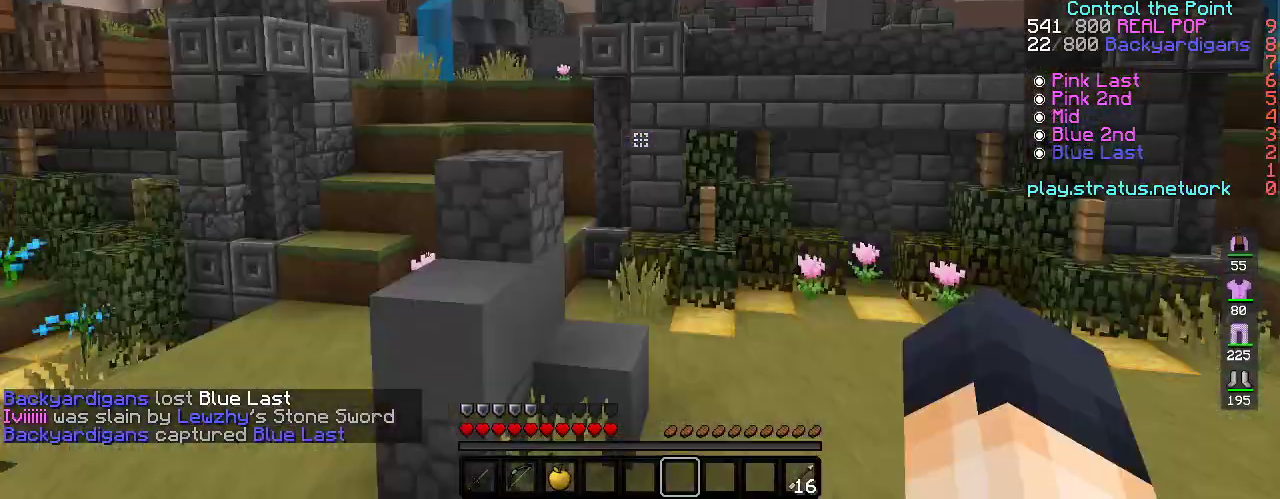
{"keys": ["space", "w"], "events": [[250, "space", "down"]]}
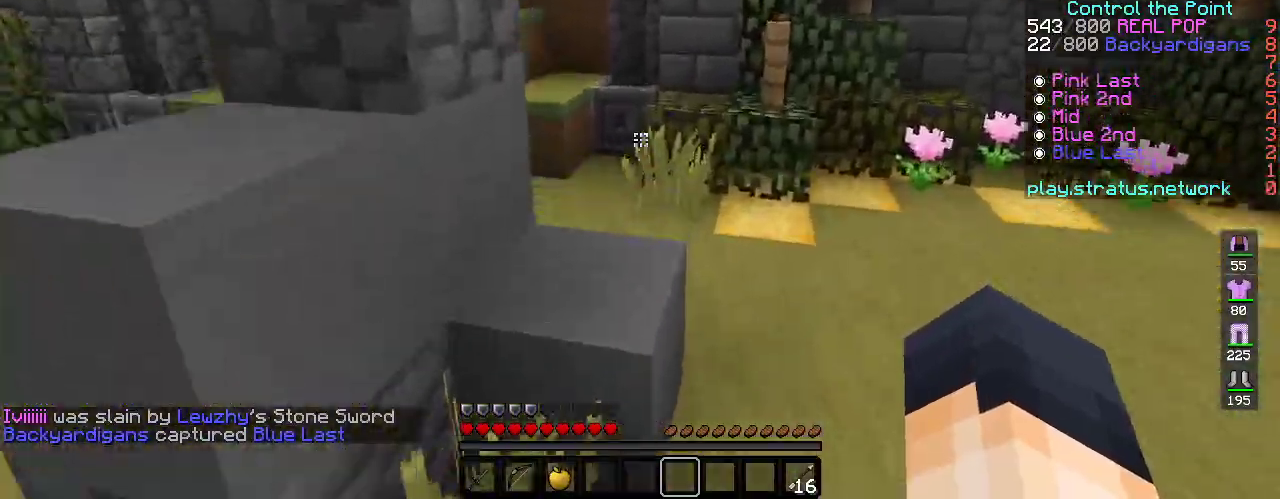
{"keys": ["space", "w"], "events": [[150, "space", "up"], [467, "space", "down"]]}
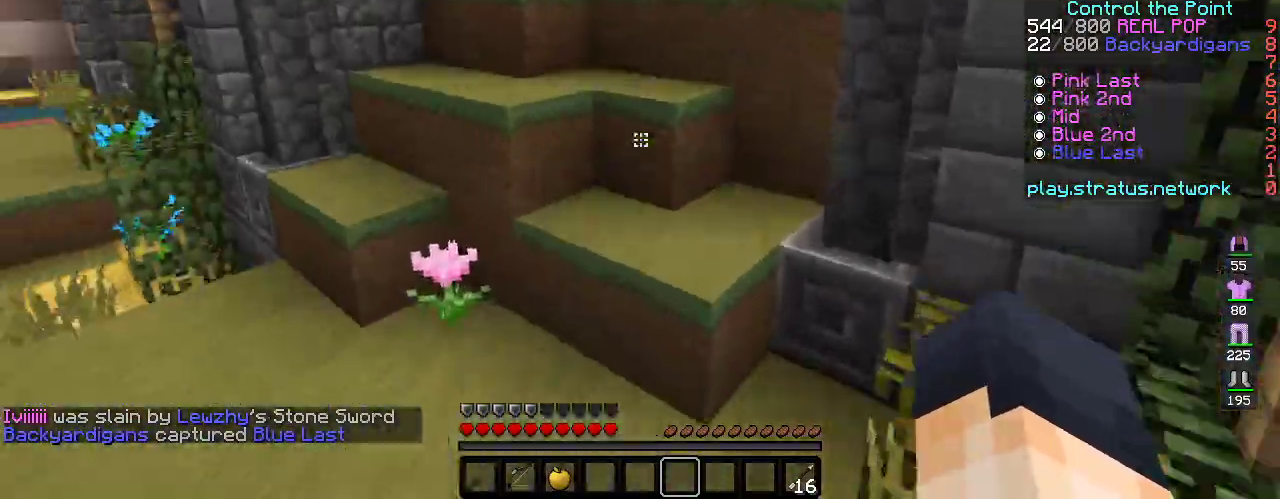
{"keys": ["a", "space", "w"], "events": [[283, "space", "up"], [367, "space", "down"], [450, "a", "down"]]}
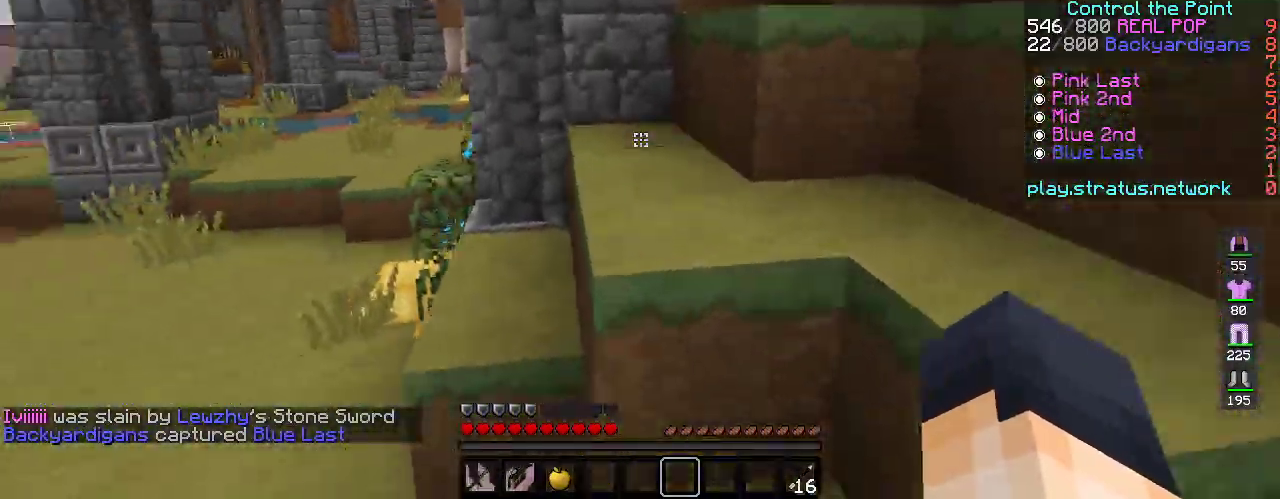
{"keys": ["d", "space", "w"], "events": [[250, "space", "up"], [300, "a", "up"], [300, "d", "down"], [417, "space", "down"]]}
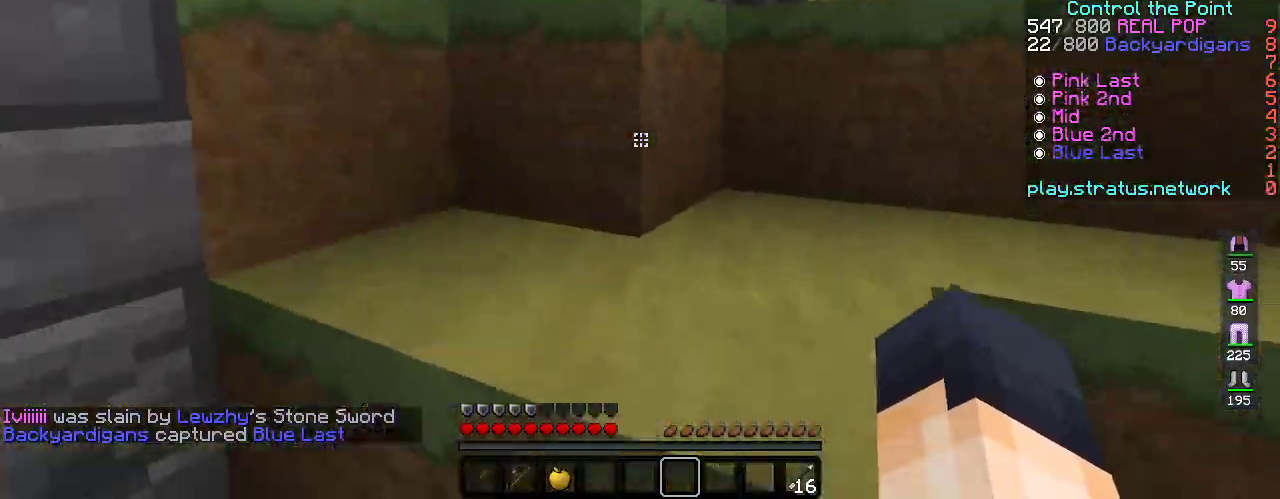
{"keys": ["d", "space", "w"], "events": [[133, "w", "up"], [183, "space", "up"], [300, "w", "down"], [317, "space", "down"]]}
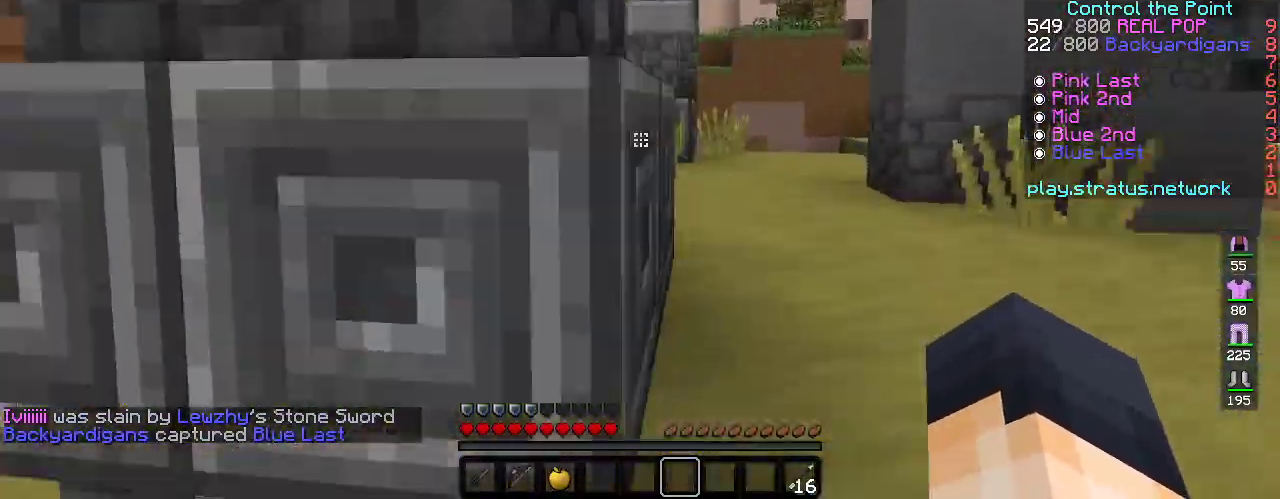
{"keys": ["d", "w"], "events": [[150, "space", "up"]]}
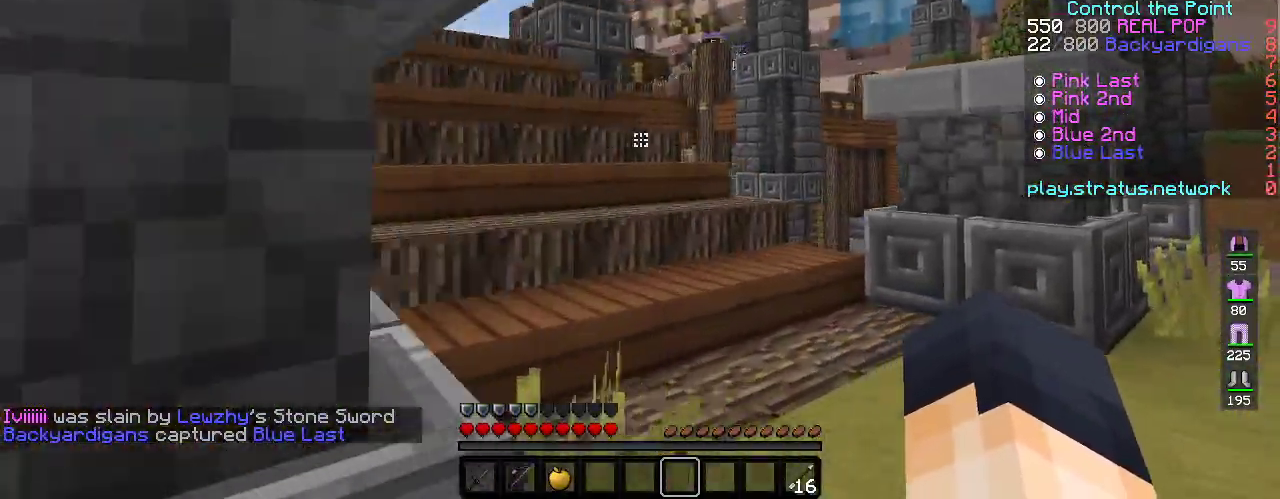
{"keys": ["d", "space", "w"], "events": [[333, "d", "up"], [367, "space", "down"], [483, "d", "down"]]}
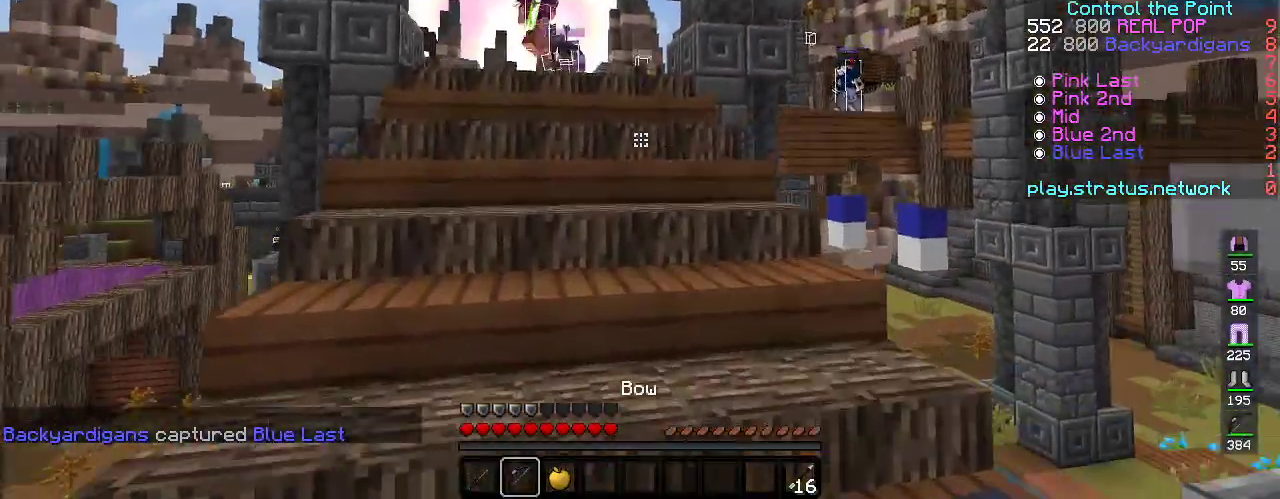
{"keys": ["w"], "events": [[133, "space", "up"], [433, "d", "up"]]}
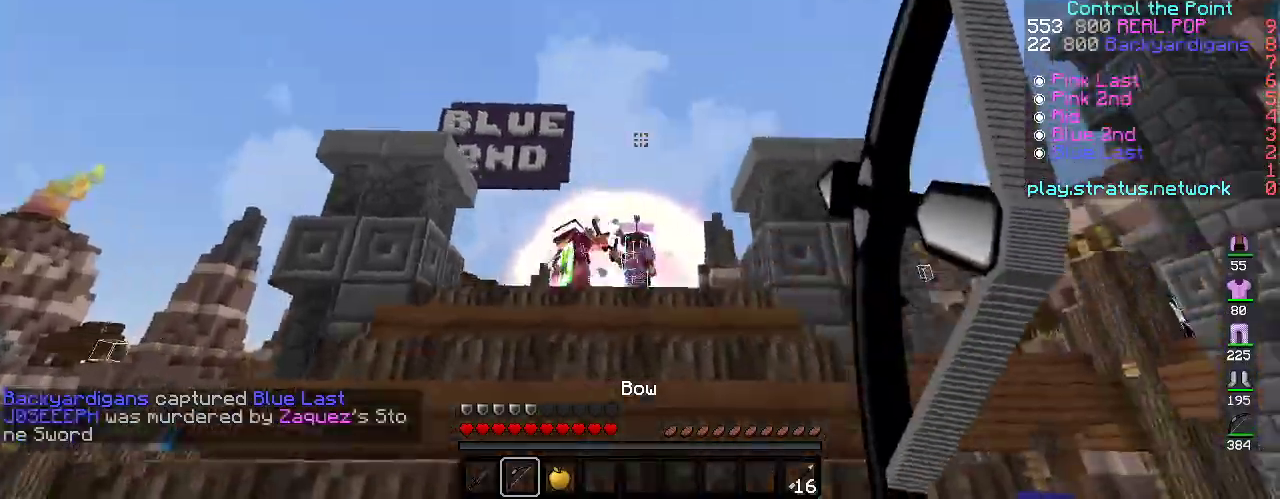
{"keys": ["space", "w"], "events": [[200, "space", "down"]]}
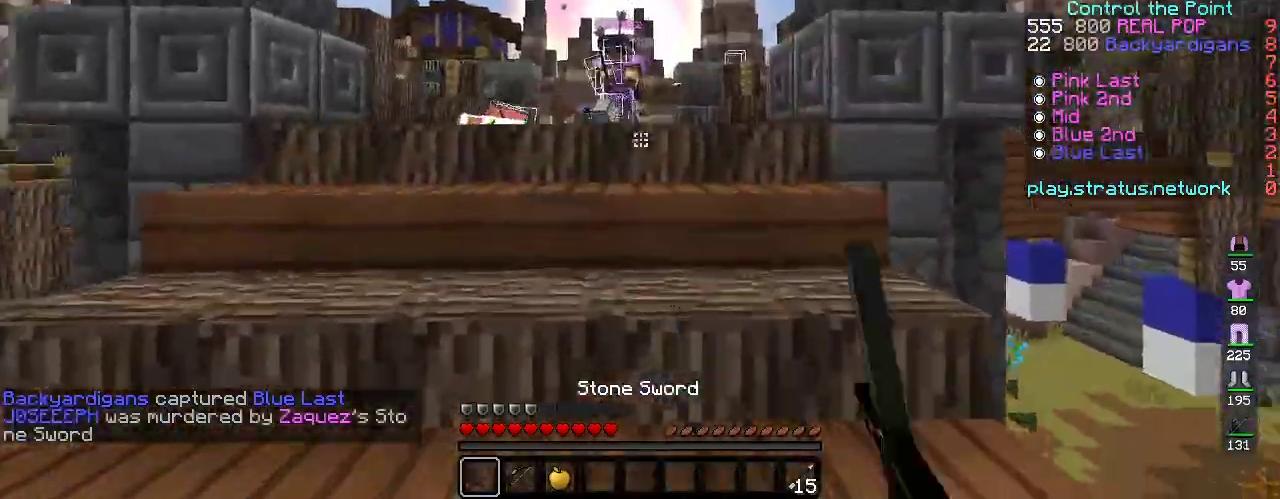
{"keys": ["space", "w"], "events": [[150, "space", "up"], [383, "space", "down"]]}
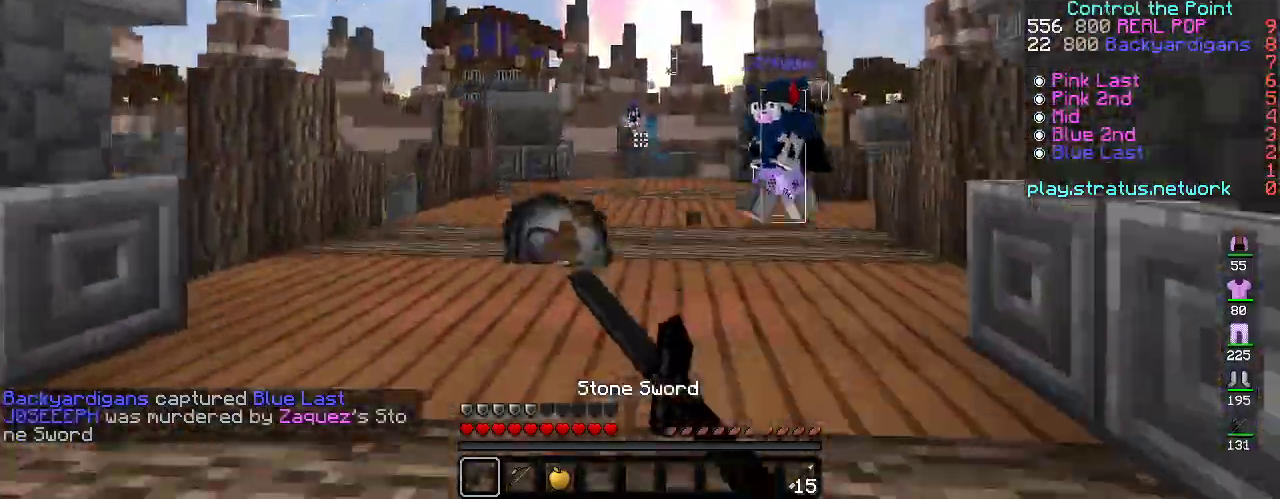
{"keys": ["d", "w"], "events": [[117, "space", "up"], [367, "d", "down"]]}
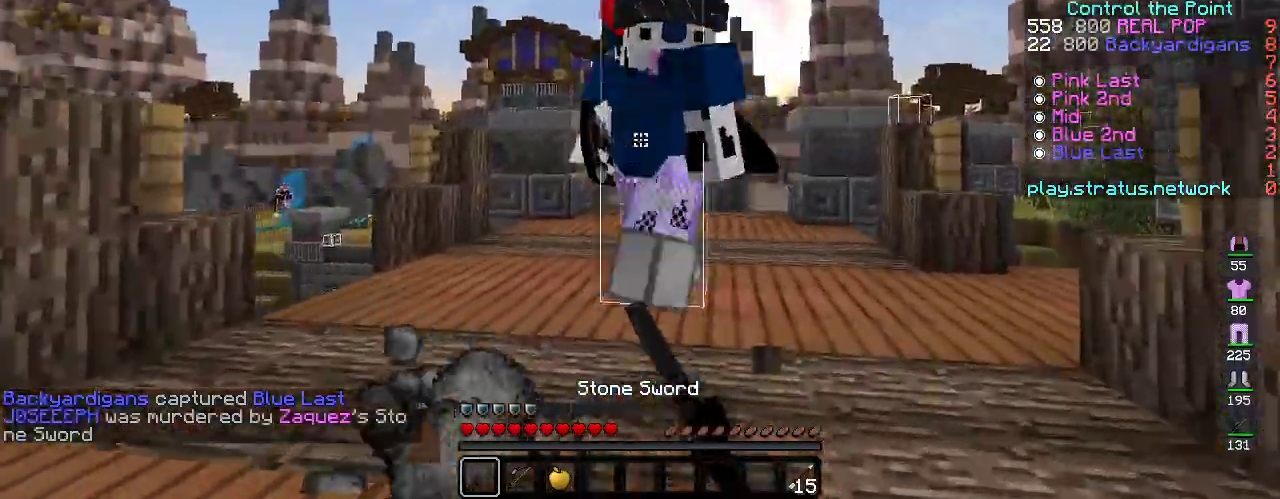
{"keys": ["w"], "events": [[250, "d", "up"]]}
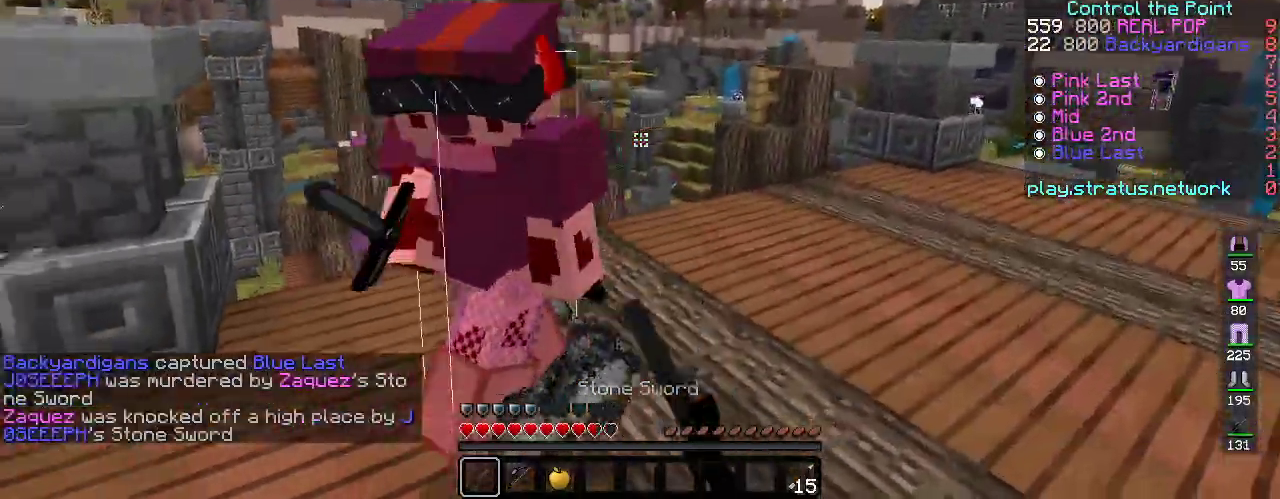
{"keys": ["w"], "events": [[217, "a", "down"], [450, "a", "up"]]}
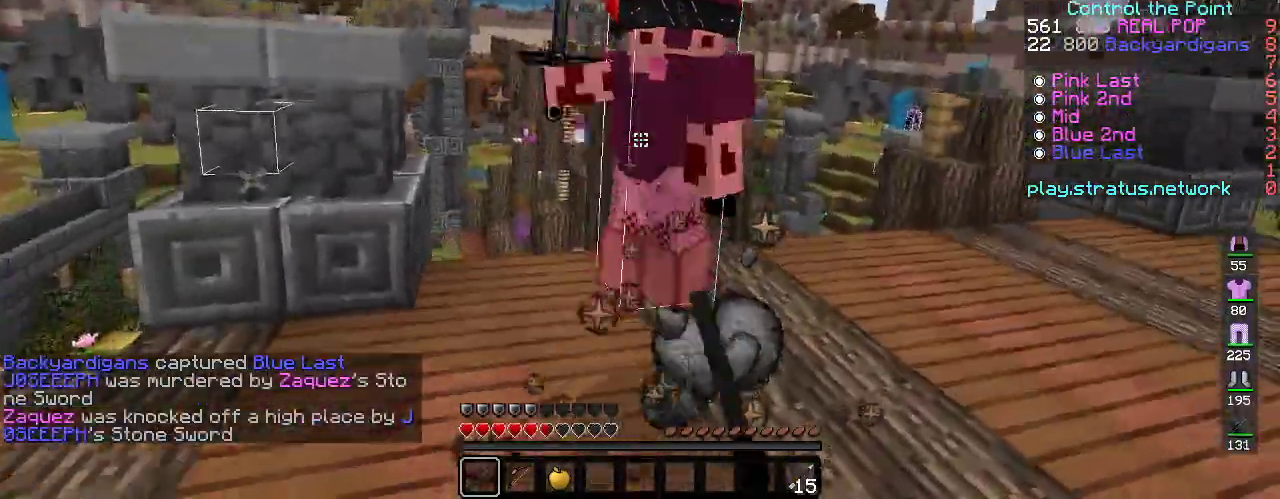
{"keys": ["w"], "events": []}
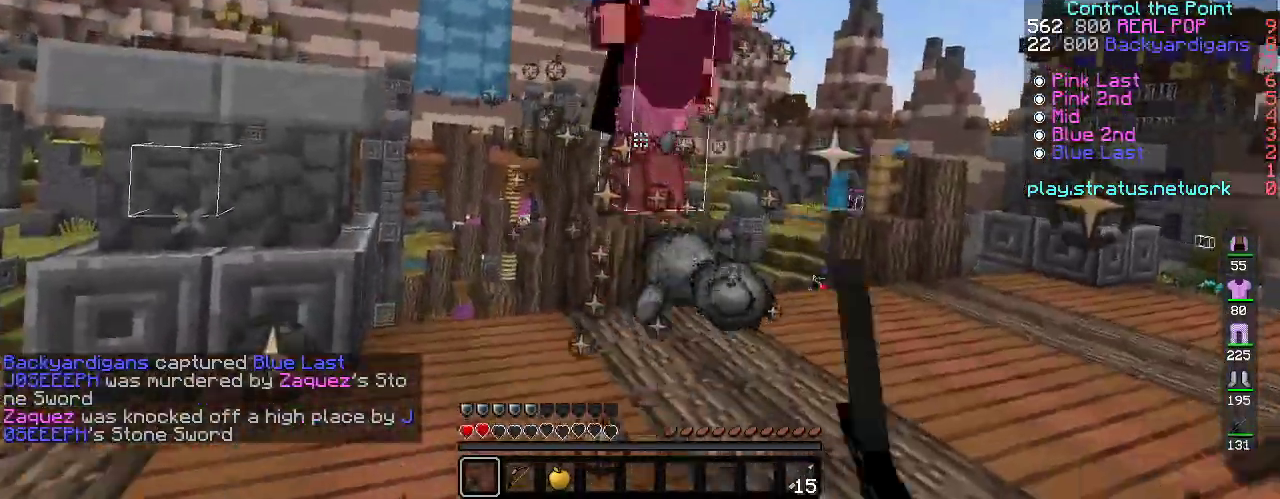
{"keys": ["a", "w"], "events": [[317, "space", "down"], [367, "a", "down"], [500, "space", "up"]]}
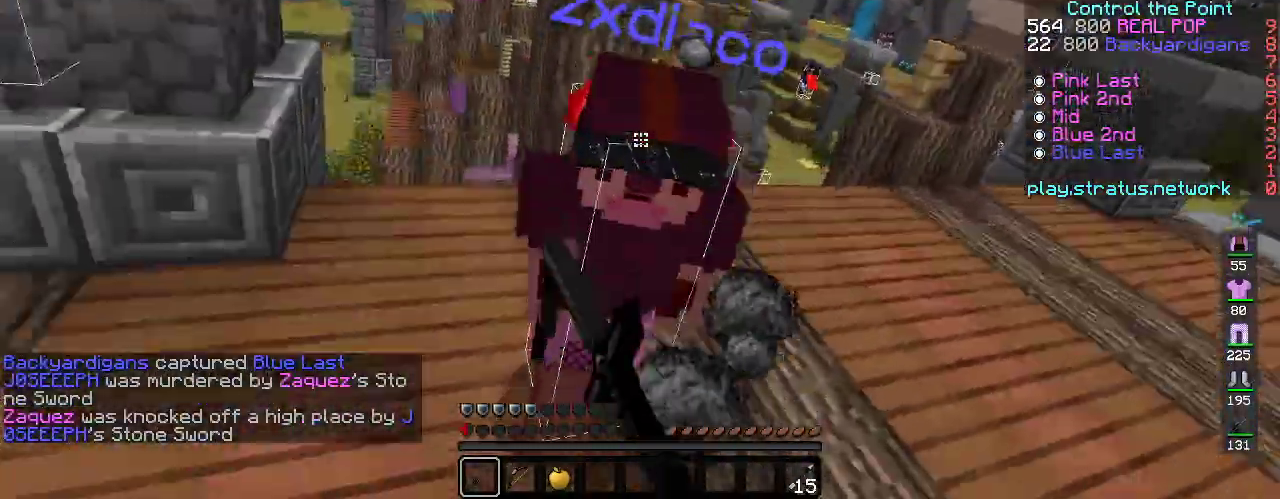
{"keys": ["space", "w"], "events": [[300, "a", "up"], [367, "space", "down"]]}
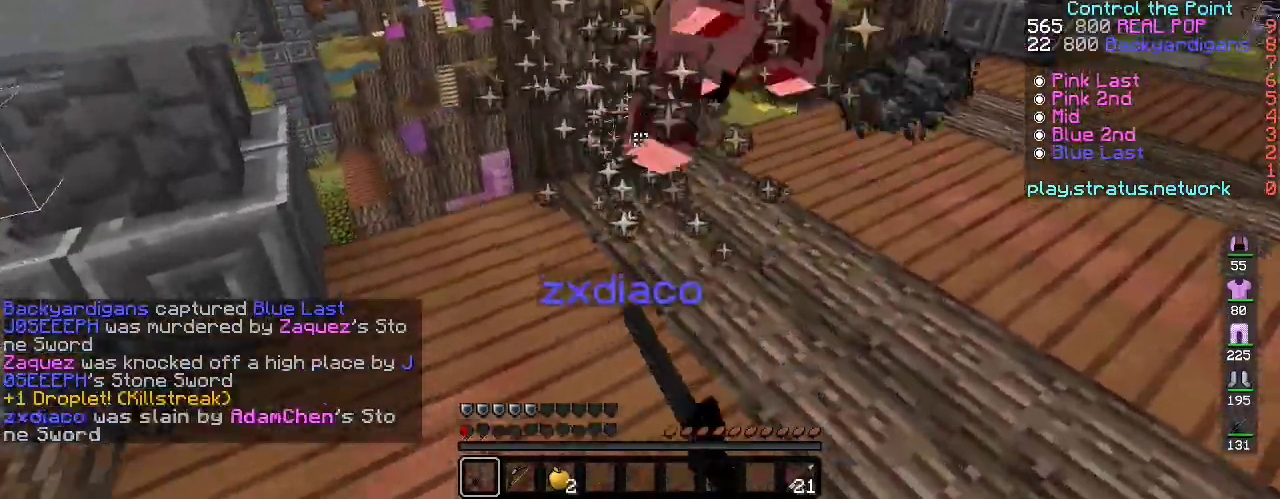
{"keys": ["a"], "events": [[200, "a", "down"], [400, "space", "up"], [467, "w", "up"]]}